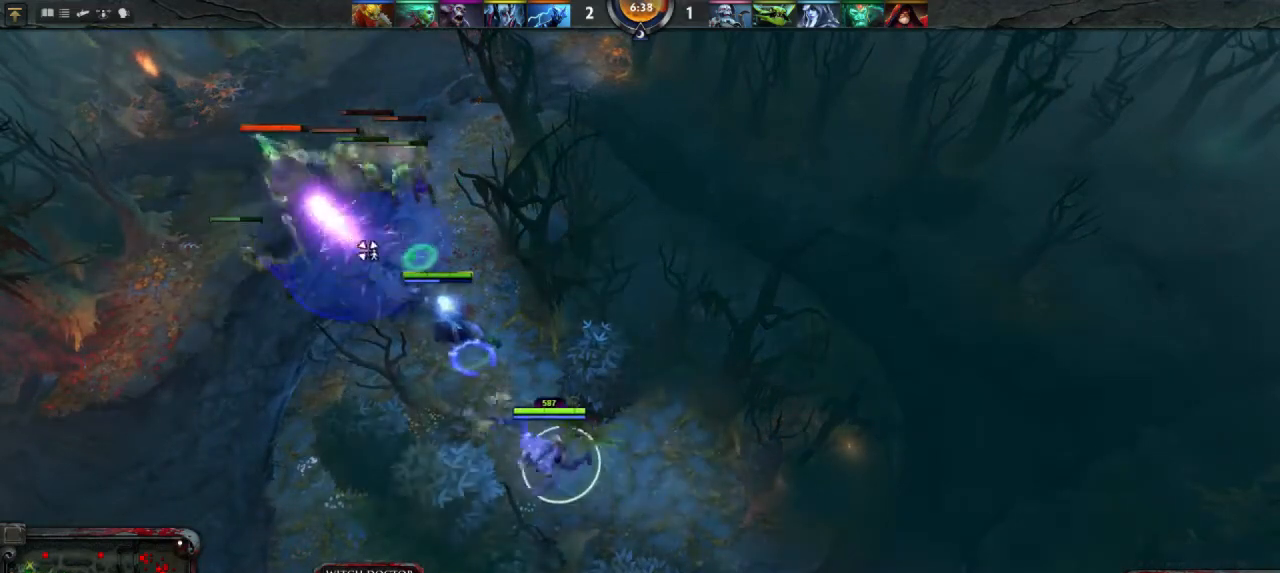
Gameplay with keyboard and mouse; each line is a JSON object with the keys and mouse buttons held at the frame after it. "events" lists presses ("down") and releases ("up") of "1", "2", "3", "4", "a", "alt", "c", "d", "e", "q", "r", "s", "space", "w", "x", "z", "mouse_left" and "mouse_right" between this image and that frame as [ms after this image, input, new state], when the widget could be followed in between. "mouse_left", "mouse_right" = the "left", "right" buttons of the "mouse" list. No other keys are recorded. Mouse movement is not recorded.
{"keys": [], "mouse": ["right"], "events": [[500, "mouse_right", "down"]]}
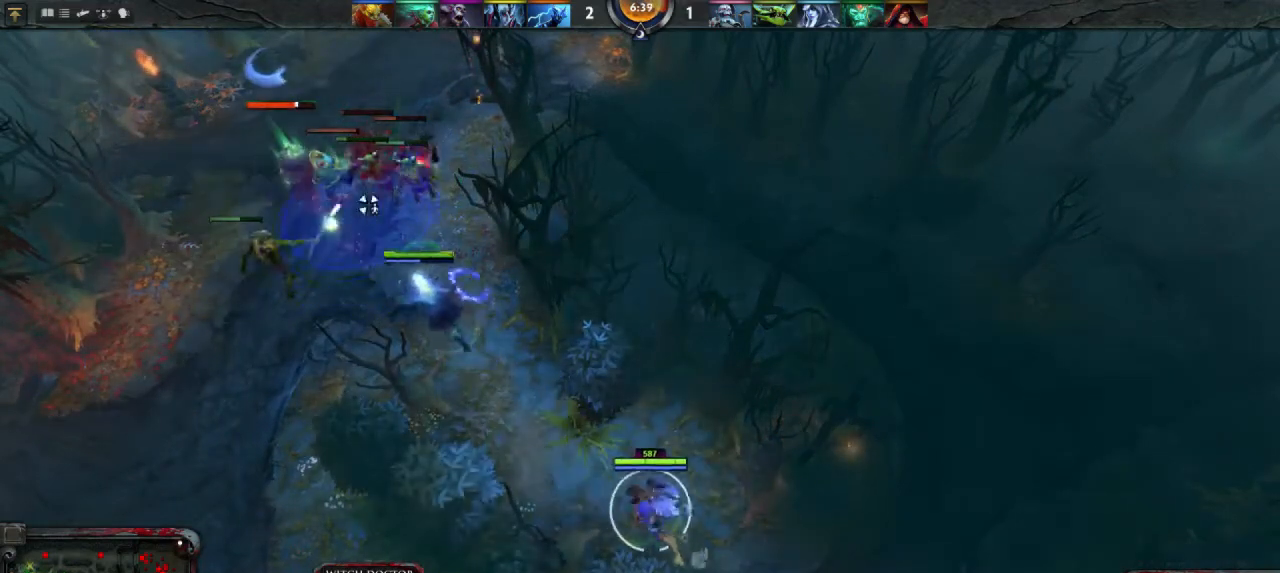
{"keys": [], "mouse": [], "events": [[100, "mouse_right", "up"], [200, "mouse_right", "down"], [300, "mouse_right", "up"]]}
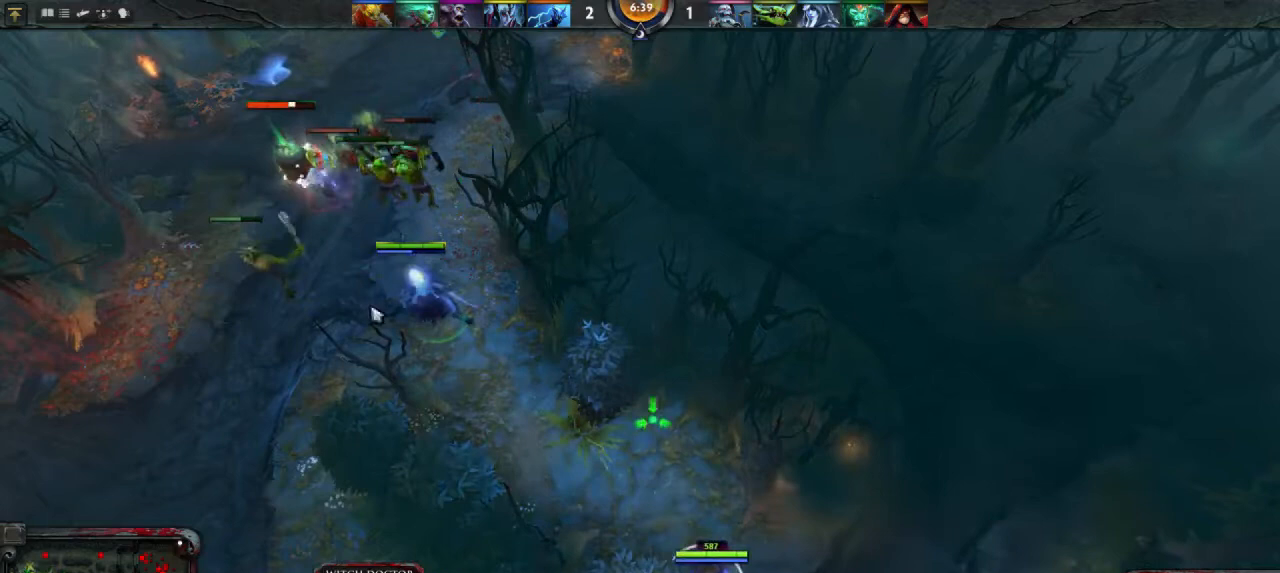
{"keys": [], "mouse": [], "events": [[67, "mouse_right", "down"], [133, "mouse_right", "up"], [267, "mouse_right", "down"], [367, "mouse_right", "up"]]}
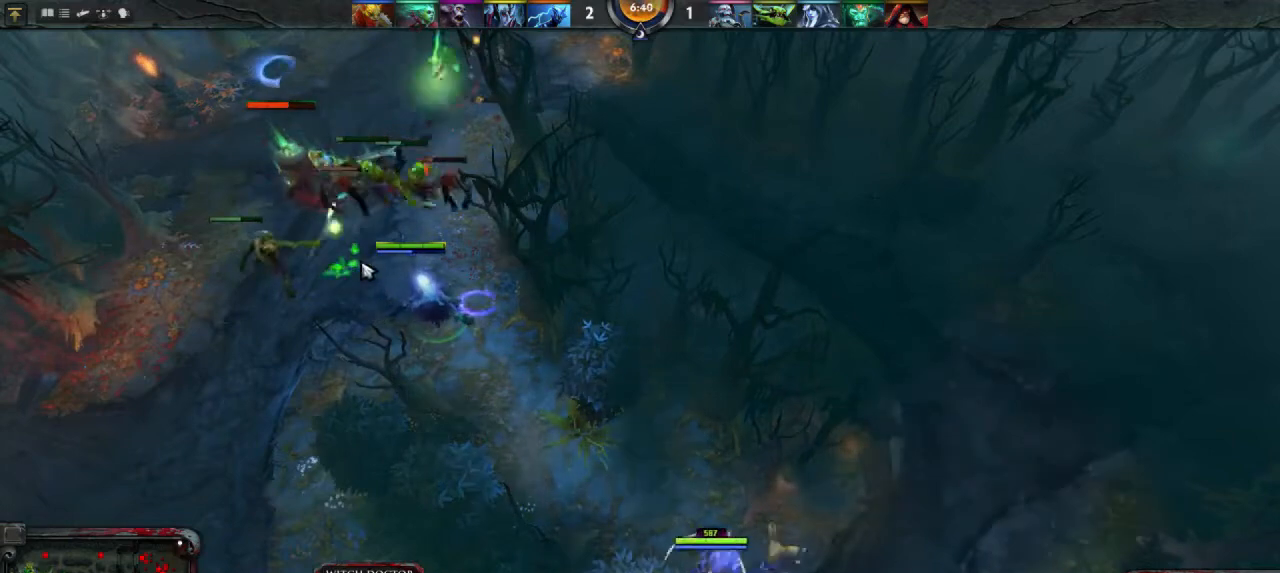
{"keys": [], "mouse": [], "events": []}
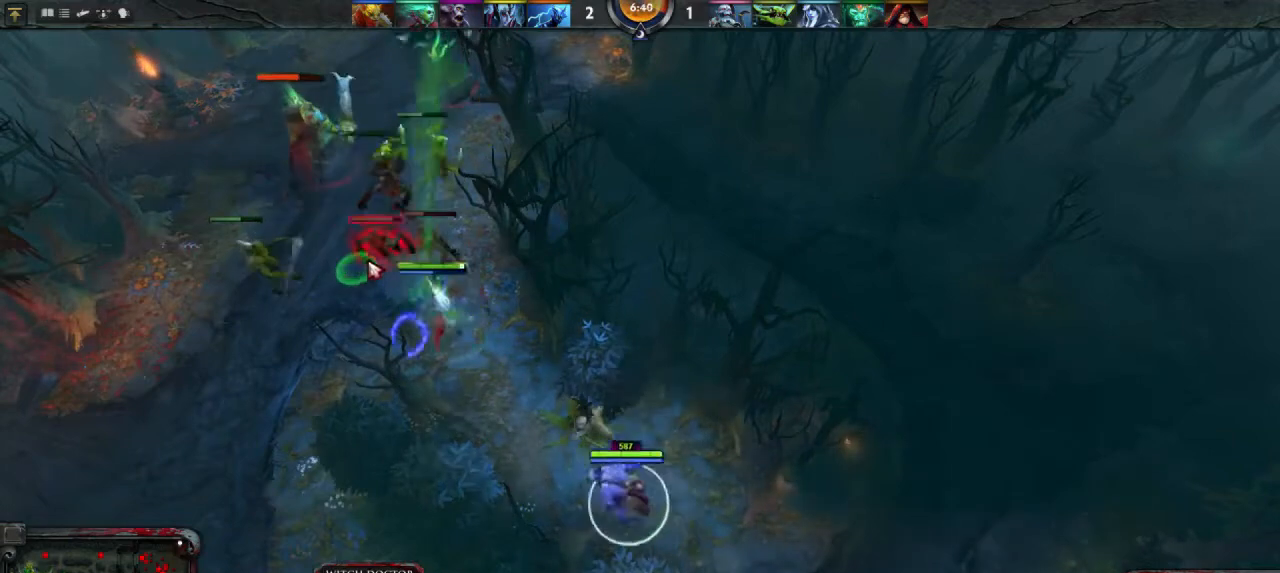
{"keys": [], "mouse": [], "events": [[333, "mouse_right", "down"], [433, "mouse_right", "up"]]}
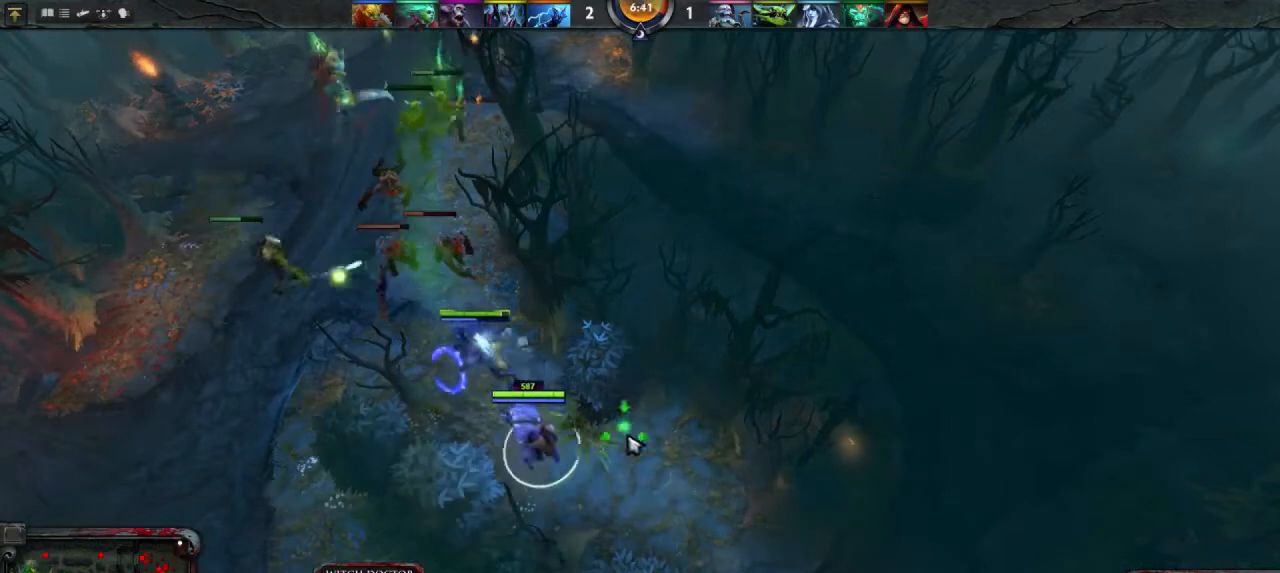
{"keys": [], "mouse": ["right"], "events": [[33, "mouse_right", "down"], [100, "mouse_right", "up"], [233, "mouse_right", "down"], [333, "mouse_right", "up"], [500, "mouse_right", "down"]]}
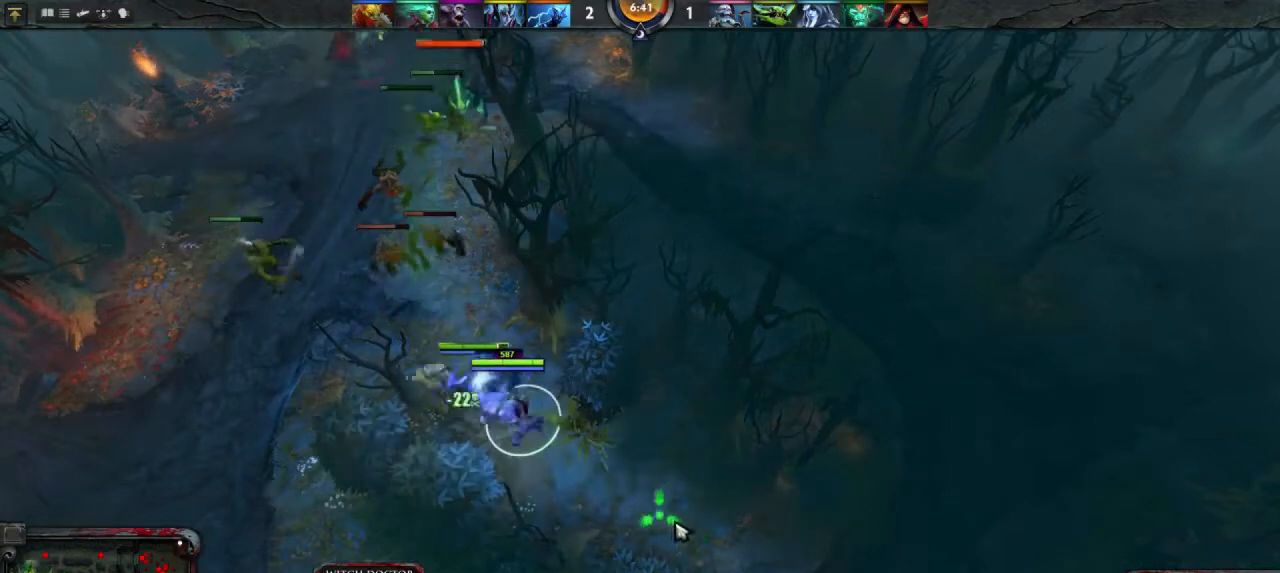
{"keys": [], "mouse": [], "events": [[100, "mouse_right", "up"], [233, "mouse_right", "down"], [300, "mouse_right", "up"]]}
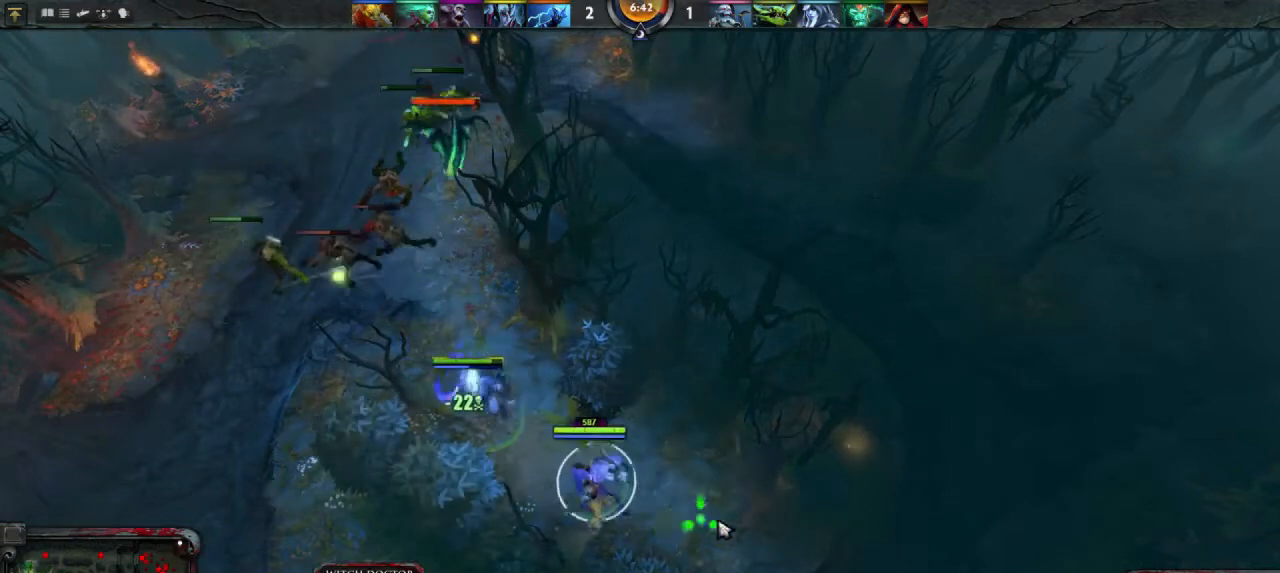
{"keys": [], "mouse": [], "events": [[300, "mouse_right", "down"], [367, "mouse_right", "up"]]}
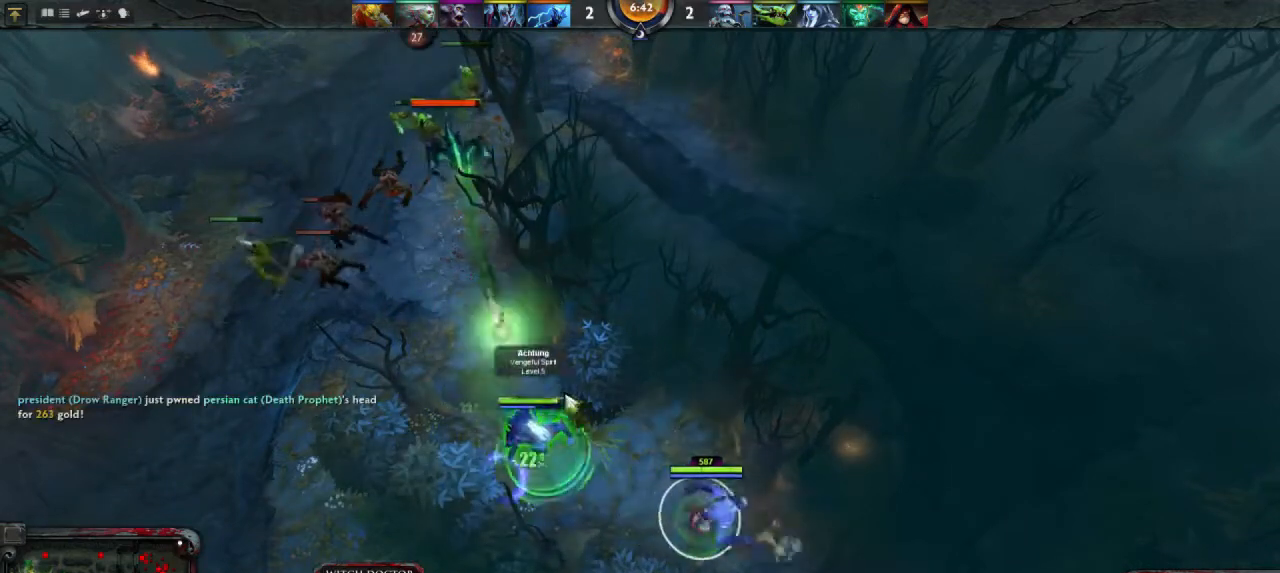
{"keys": [], "mouse": [], "events": [[400, "mouse_right", "down"], [500, "mouse_right", "up"]]}
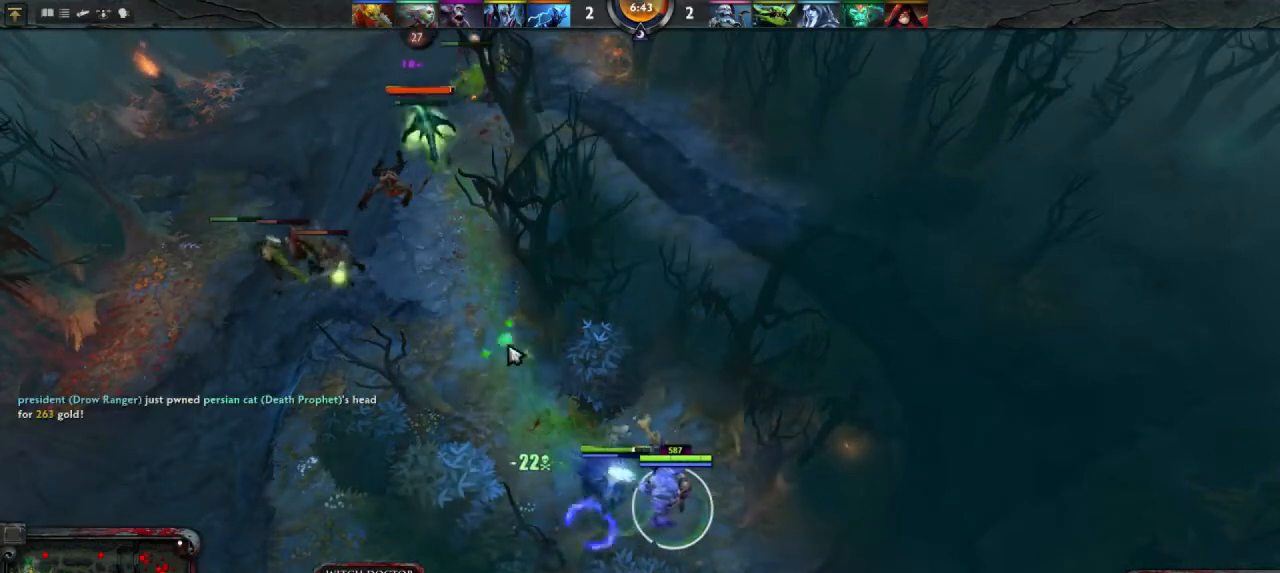
{"keys": [], "mouse": ["right"], "events": [[433, "mouse_right", "down"]]}
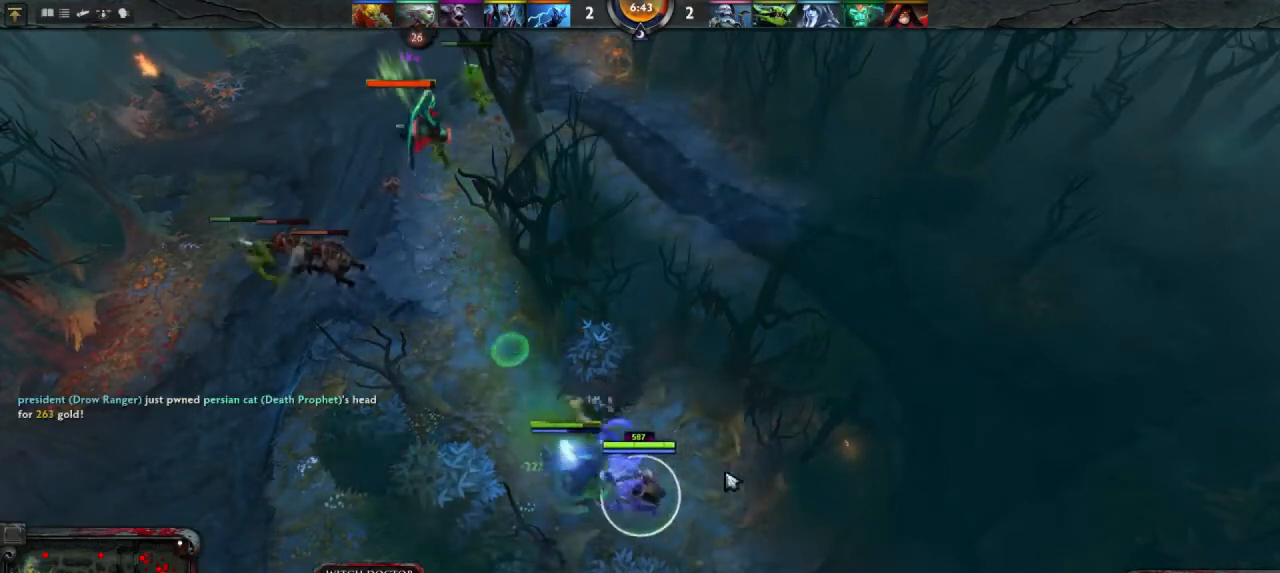
{"keys": [], "mouse": [], "events": [[33, "mouse_right", "up"], [133, "mouse_right", "down"], [200, "mouse_right", "up"], [400, "mouse_right", "down"], [500, "mouse_right", "up"]]}
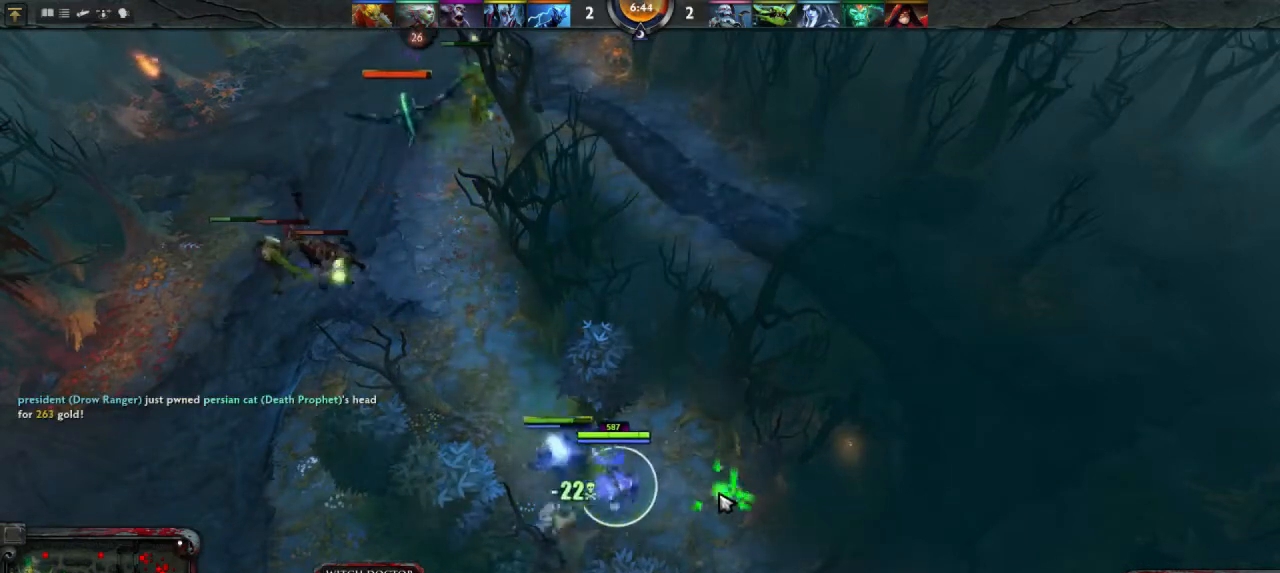
{"keys": [], "mouse": [], "events": [[200, "mouse_right", "down"], [267, "mouse_right", "up"]]}
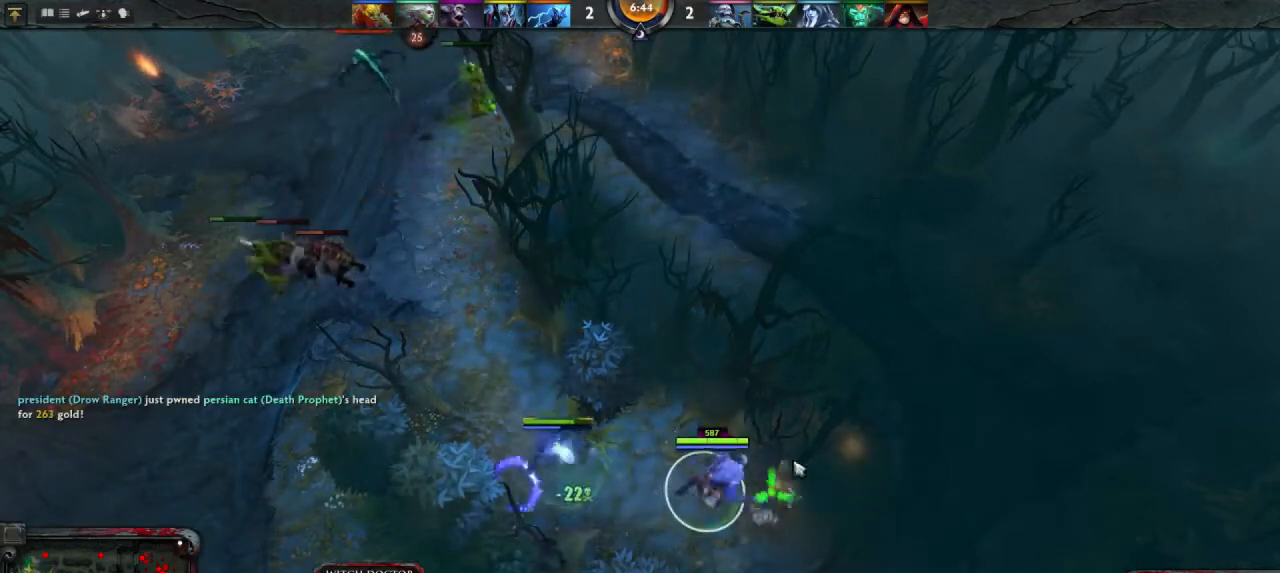
{"keys": [], "mouse": [], "events": [[100, "mouse_right", "down"], [200, "mouse_right", "up"], [433, "mouse_right", "down"], [500, "mouse_right", "up"]]}
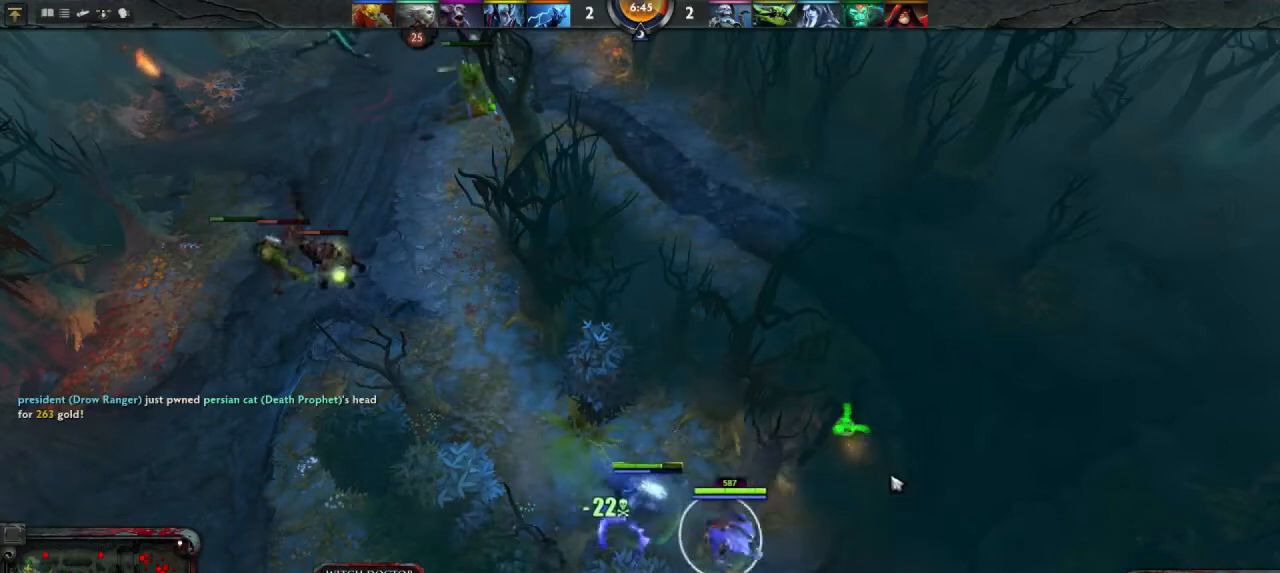
{"keys": [], "mouse": [], "events": [[167, "mouse_right", "down"], [233, "mouse_right", "up"]]}
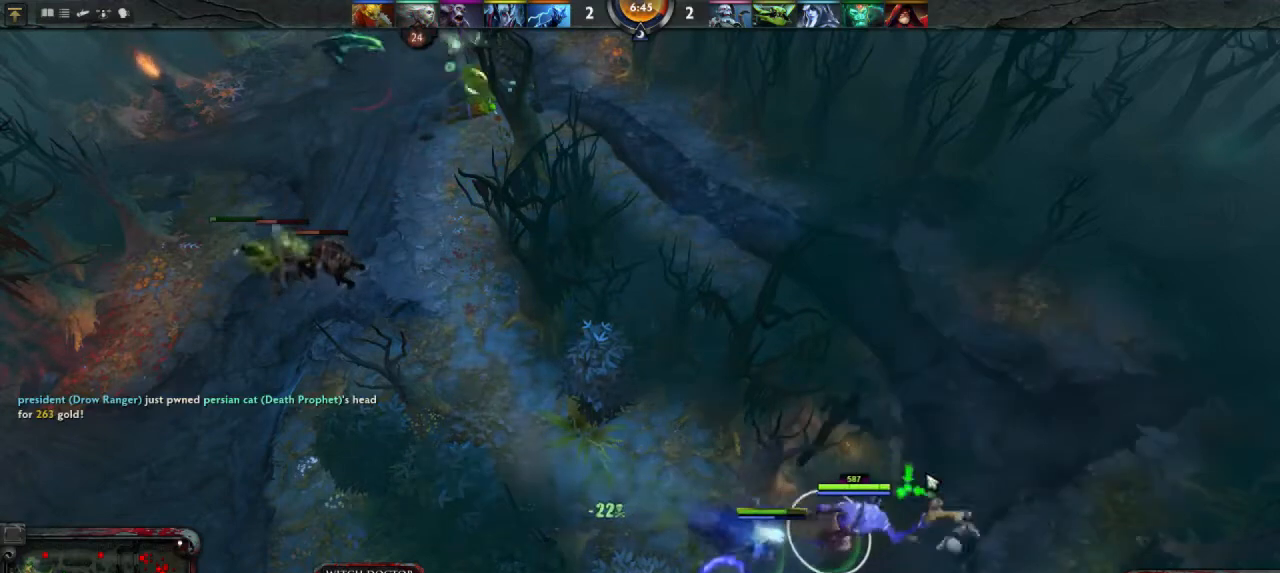
{"keys": [], "mouse": [], "events": []}
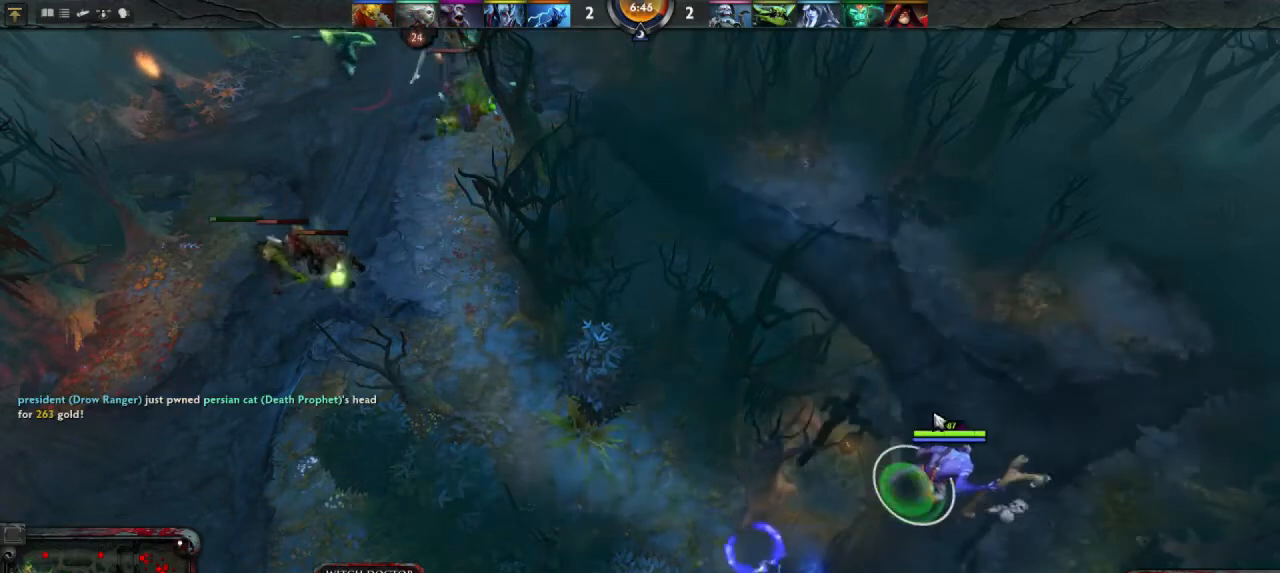
{"keys": [], "mouse": [], "events": []}
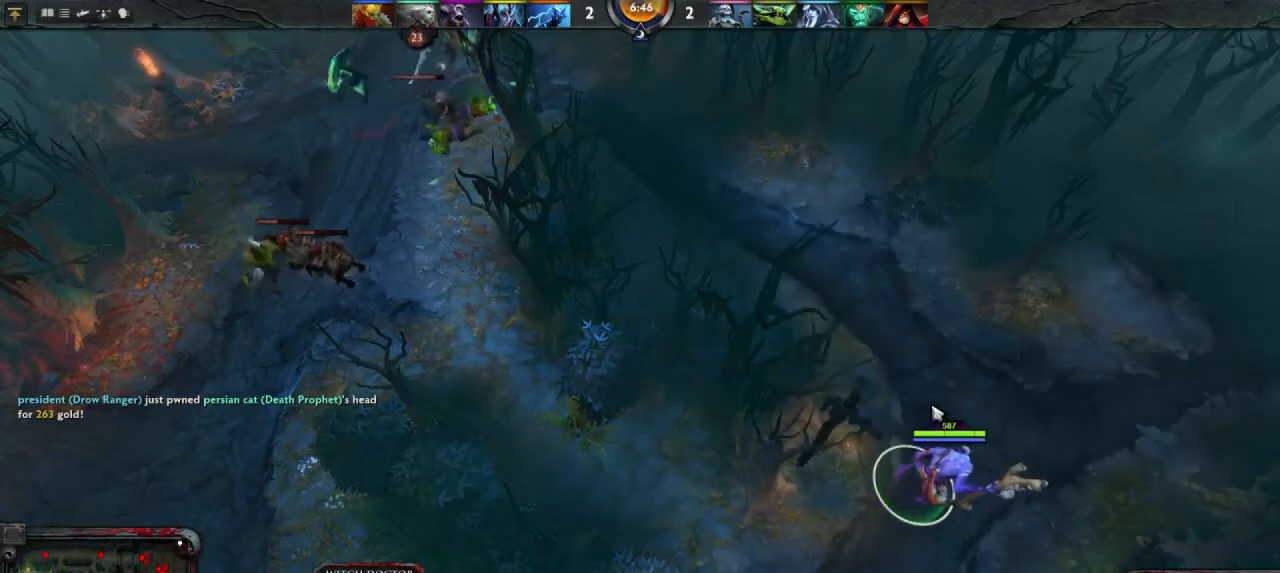
{"keys": [], "mouse": [], "events": [[367, "mouse_right", "down"], [467, "mouse_right", "up"]]}
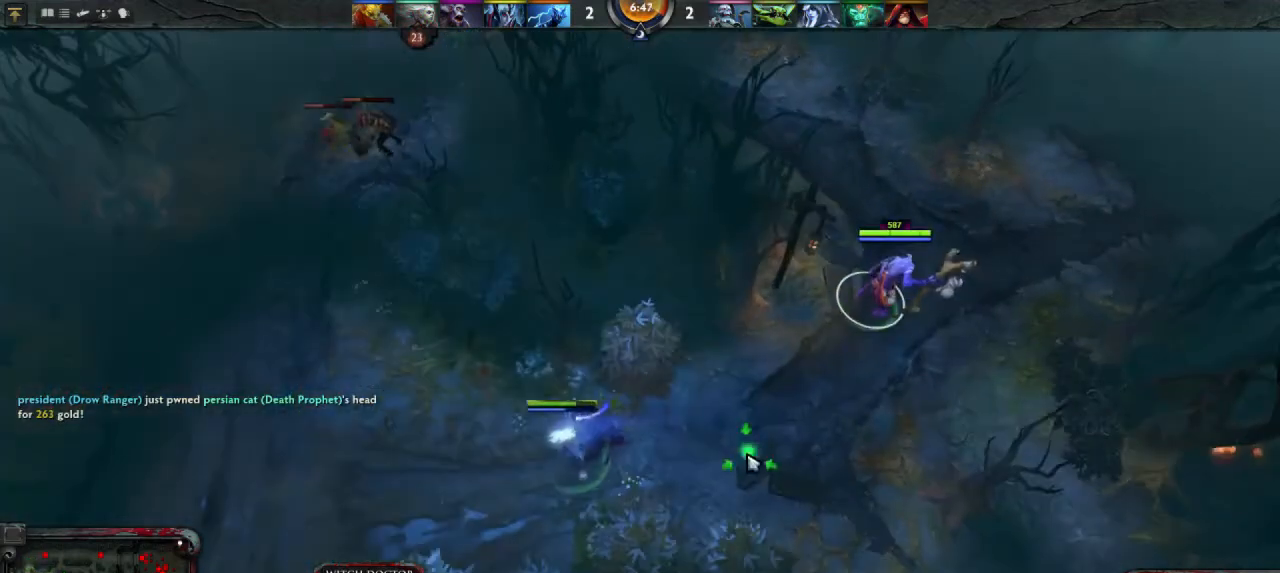
{"keys": [], "mouse": [], "events": [[67, "mouse_right", "down"], [133, "mouse_right", "up"], [267, "mouse_right", "down"], [367, "mouse_right", "up"]]}
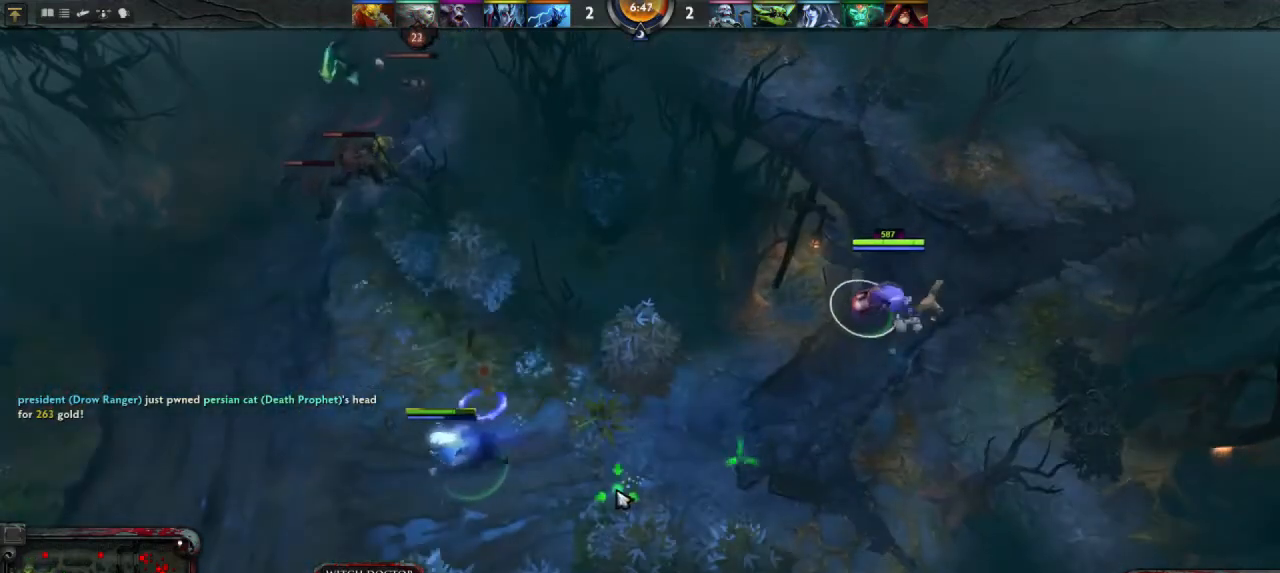
{"keys": [], "mouse": [], "events": []}
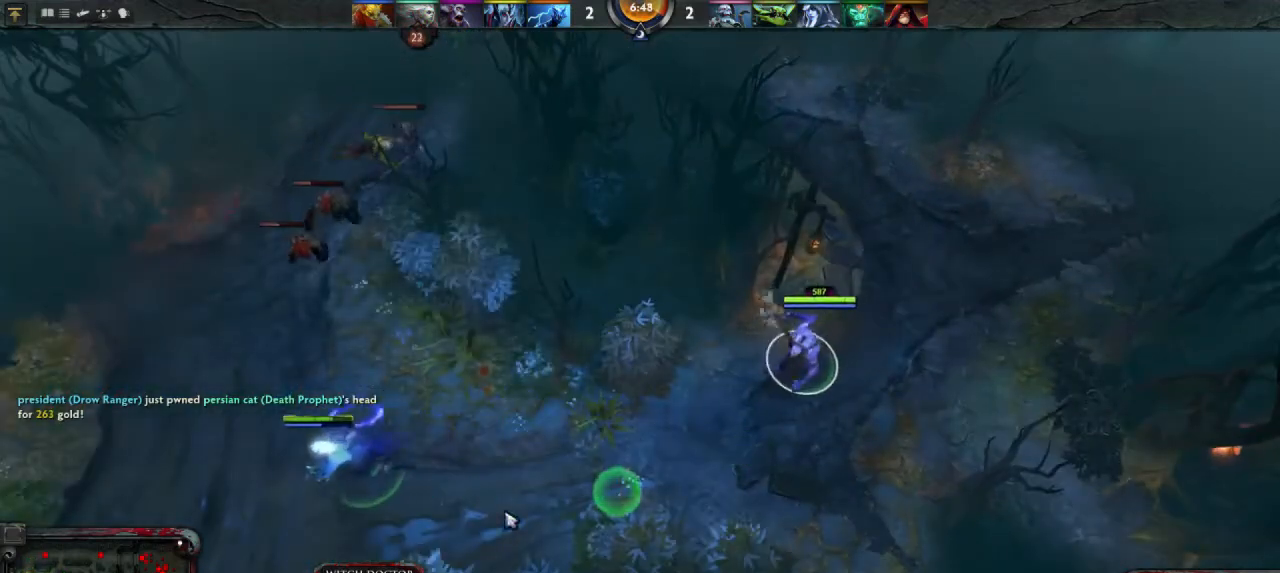
{"keys": [], "mouse": [], "events": [[33, "mouse_right", "down"], [133, "mouse_right", "up"]]}
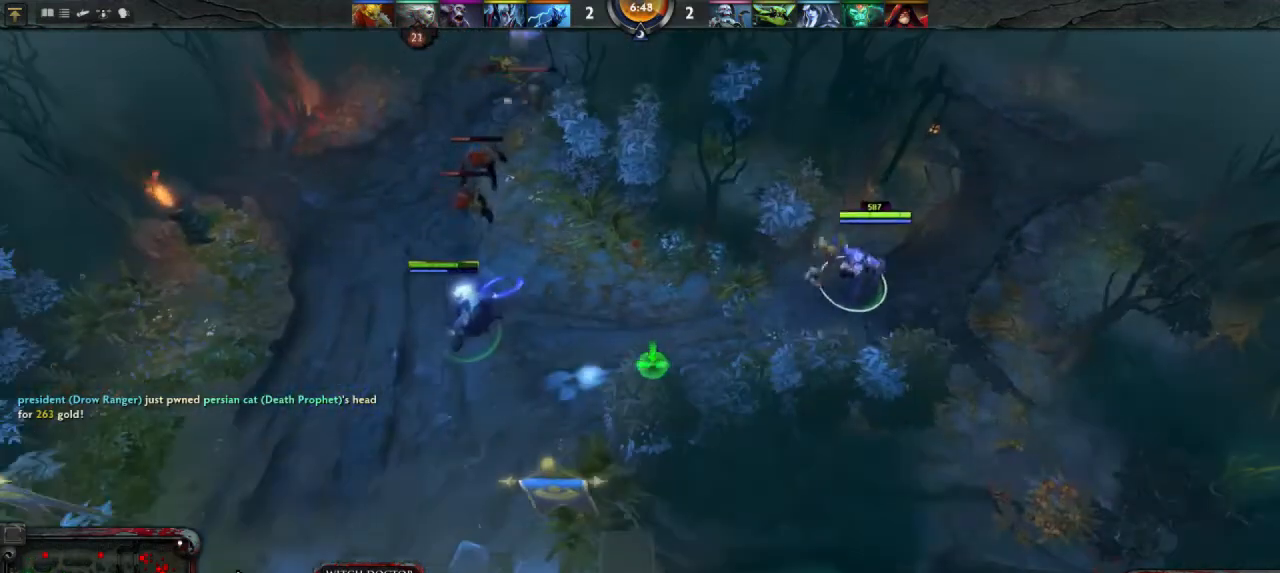
{"keys": [], "mouse": [], "events": [[200, "mouse_right", "down"], [267, "mouse_right", "up"]]}
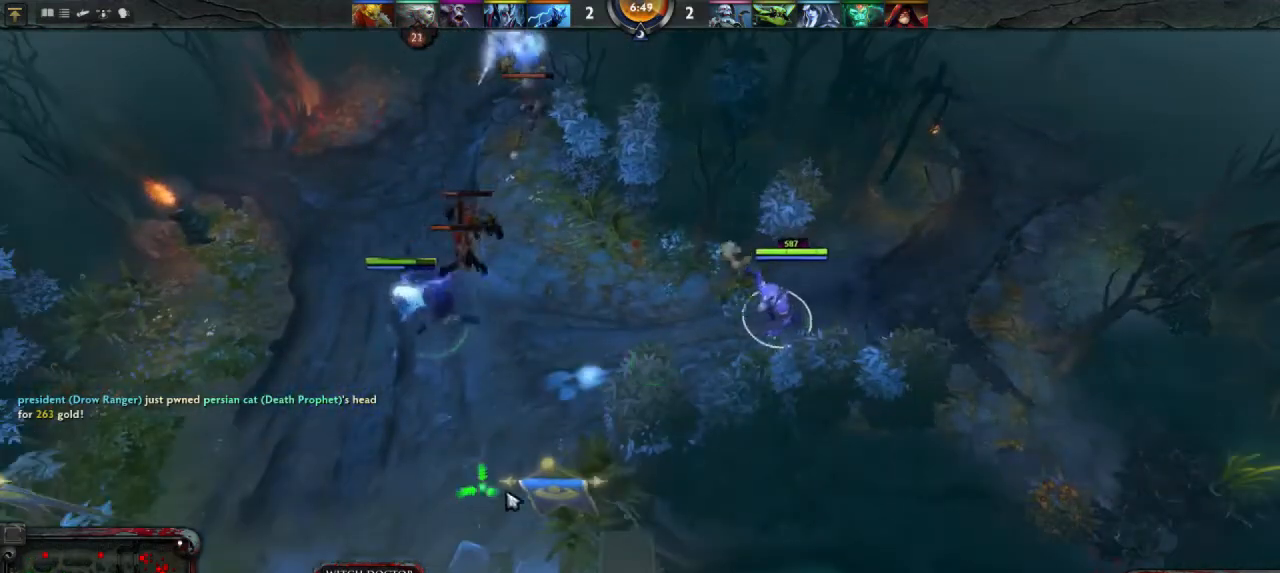
{"keys": [], "mouse": [], "events": [[200, "mouse_right", "down"], [300, "mouse_right", "up"]]}
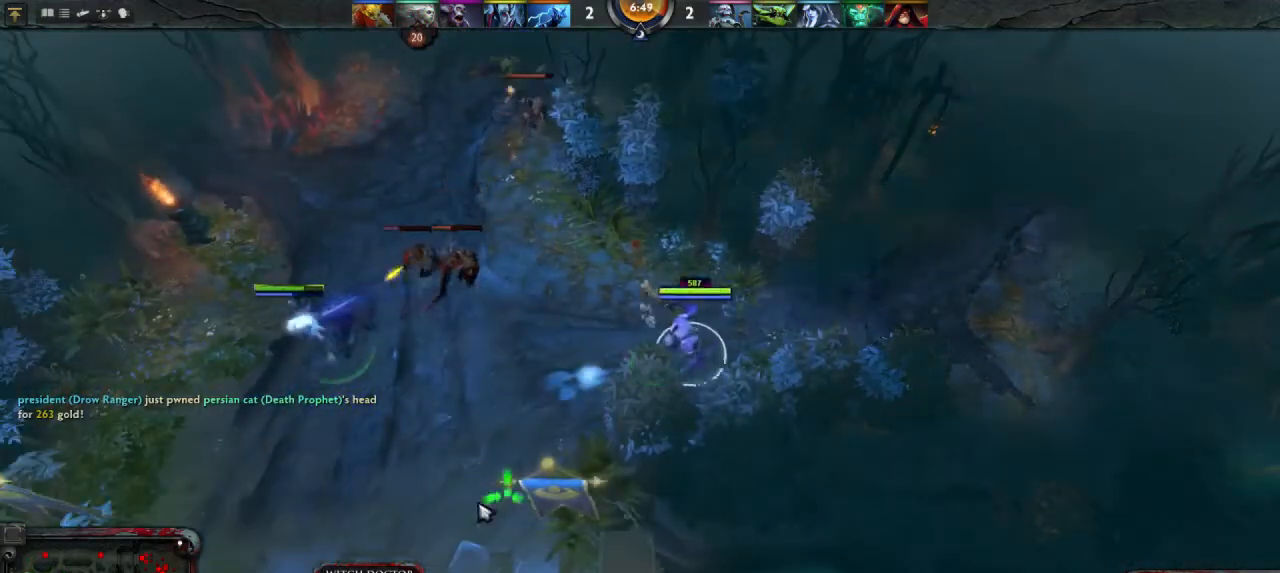
{"keys": [], "mouse": [], "events": [[133, "mouse_right", "down"], [200, "mouse_right", "up"], [300, "mouse_right", "down"], [367, "mouse_right", "up"]]}
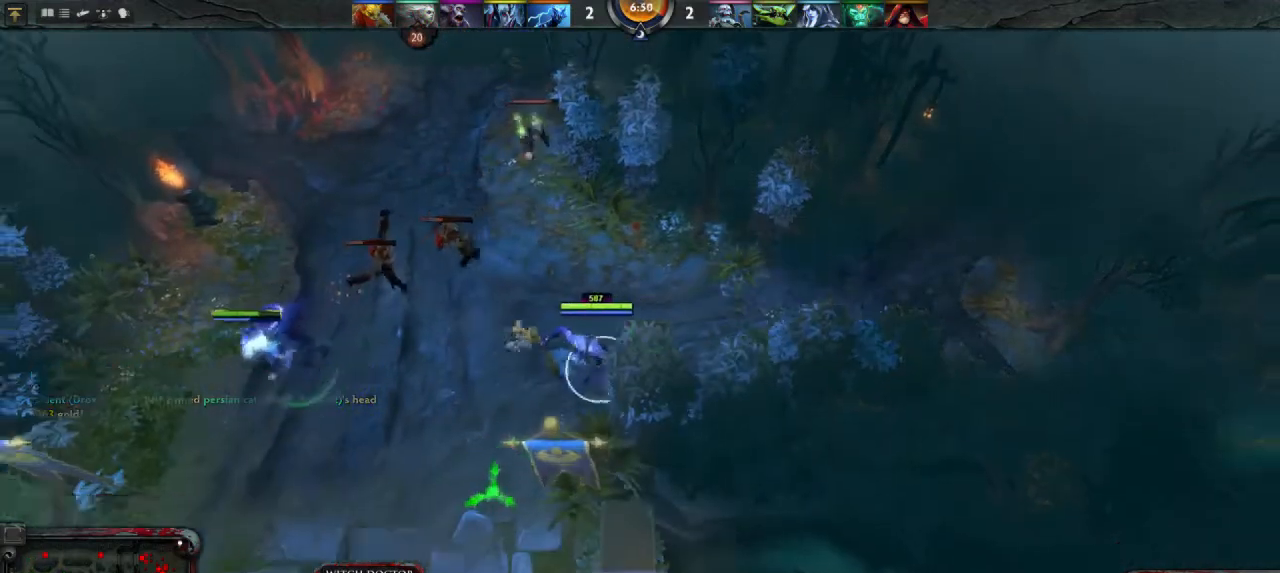
{"keys": [], "mouse": [], "events": [[233, "mouse_right", "down"], [300, "mouse_right", "up"], [433, "mouse_right", "down"], [500, "mouse_right", "up"]]}
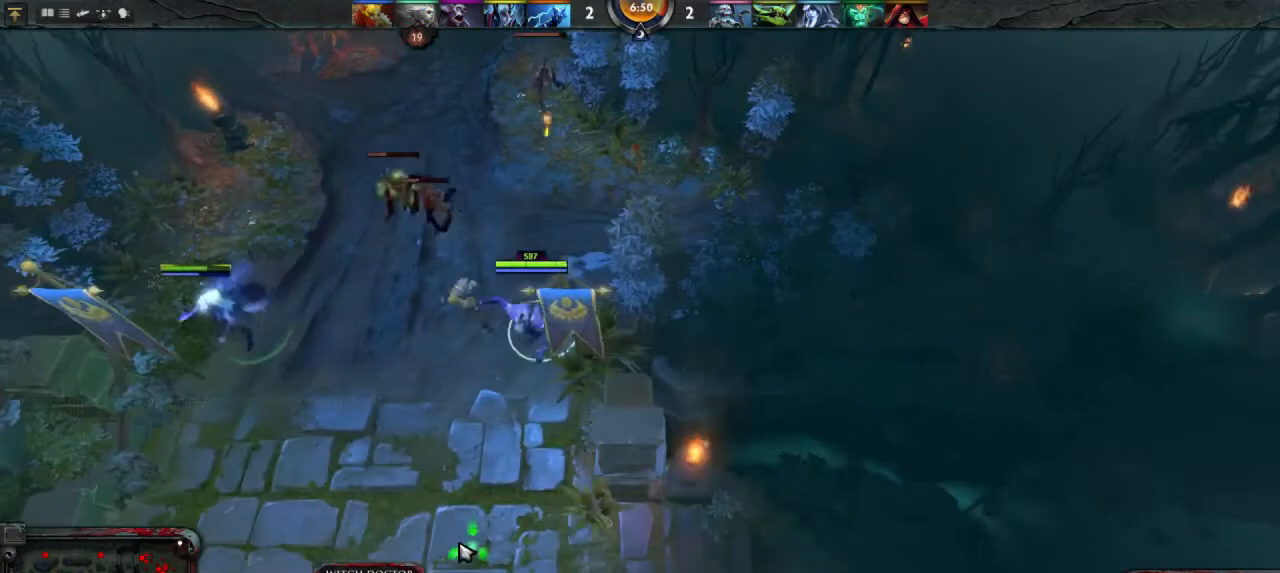
{"keys": [], "mouse": [], "events": [[200, "mouse_right", "down"], [233, "mouse_right", "up"]]}
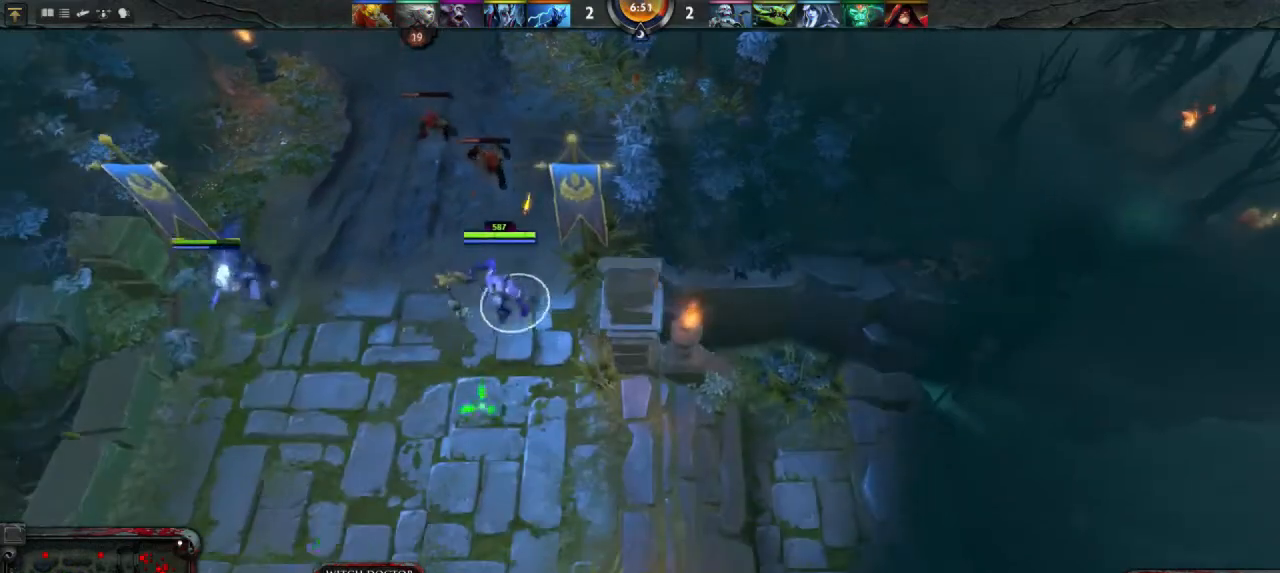
{"keys": [], "mouse": [], "events": [[67, "mouse_right", "down"], [167, "mouse_right", "up"]]}
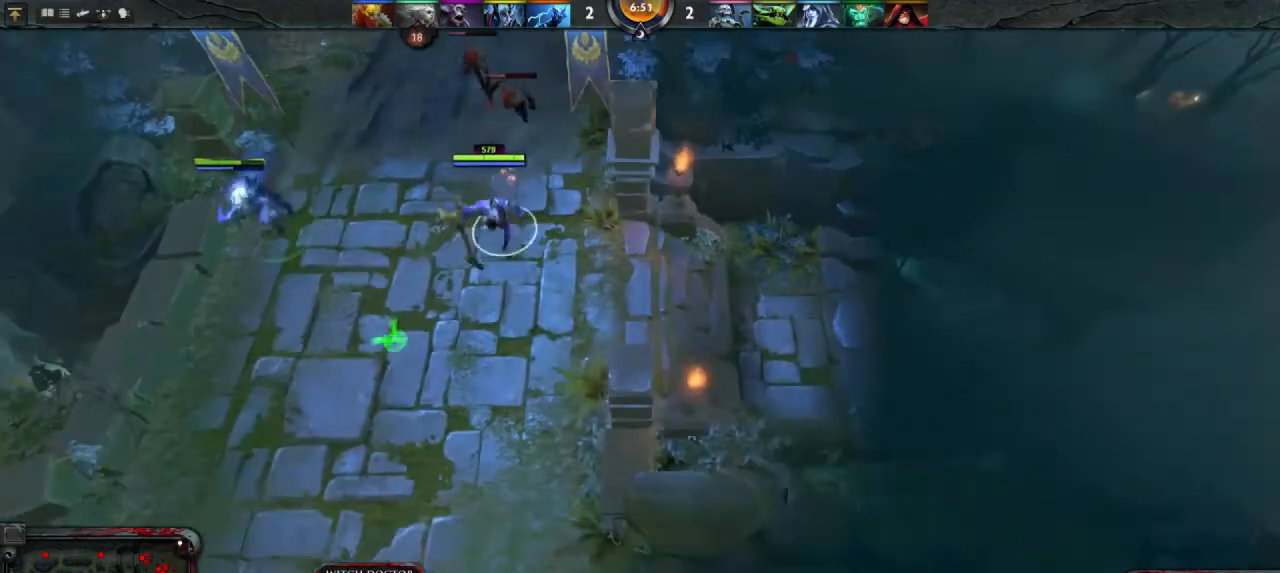
{"keys": [], "mouse": [], "events": [[133, "mouse_right", "down"], [167, "mouse_right", "up"], [333, "mouse_right", "down"], [400, "mouse_right", "up"]]}
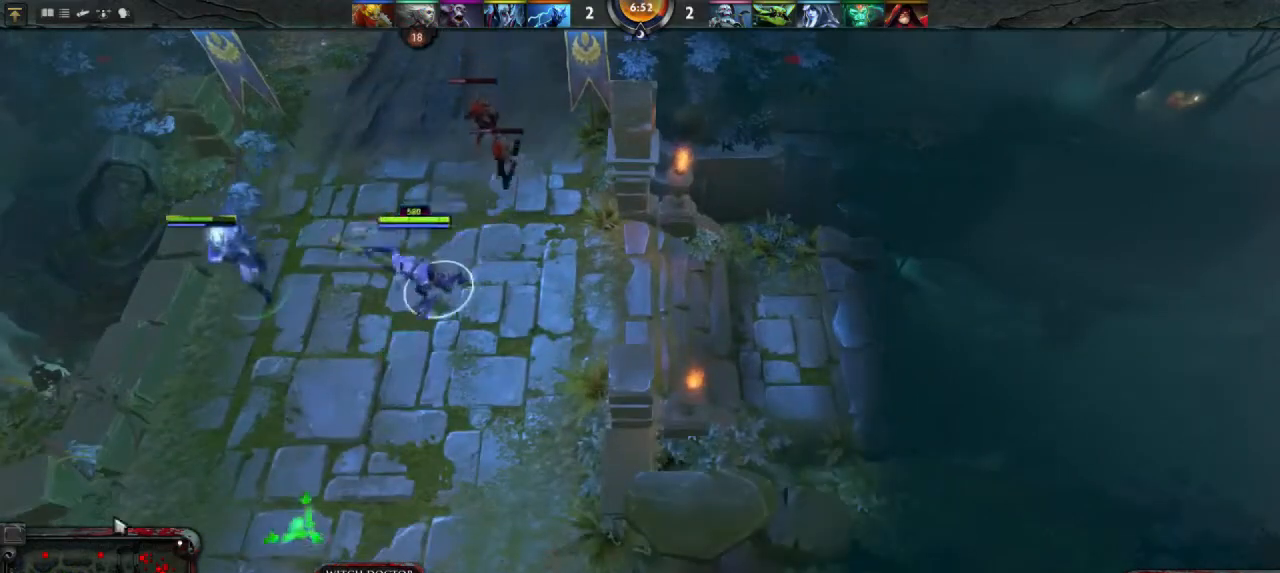
{"keys": [], "mouse": [], "events": [[400, "mouse_right", "down"], [467, "mouse_right", "up"]]}